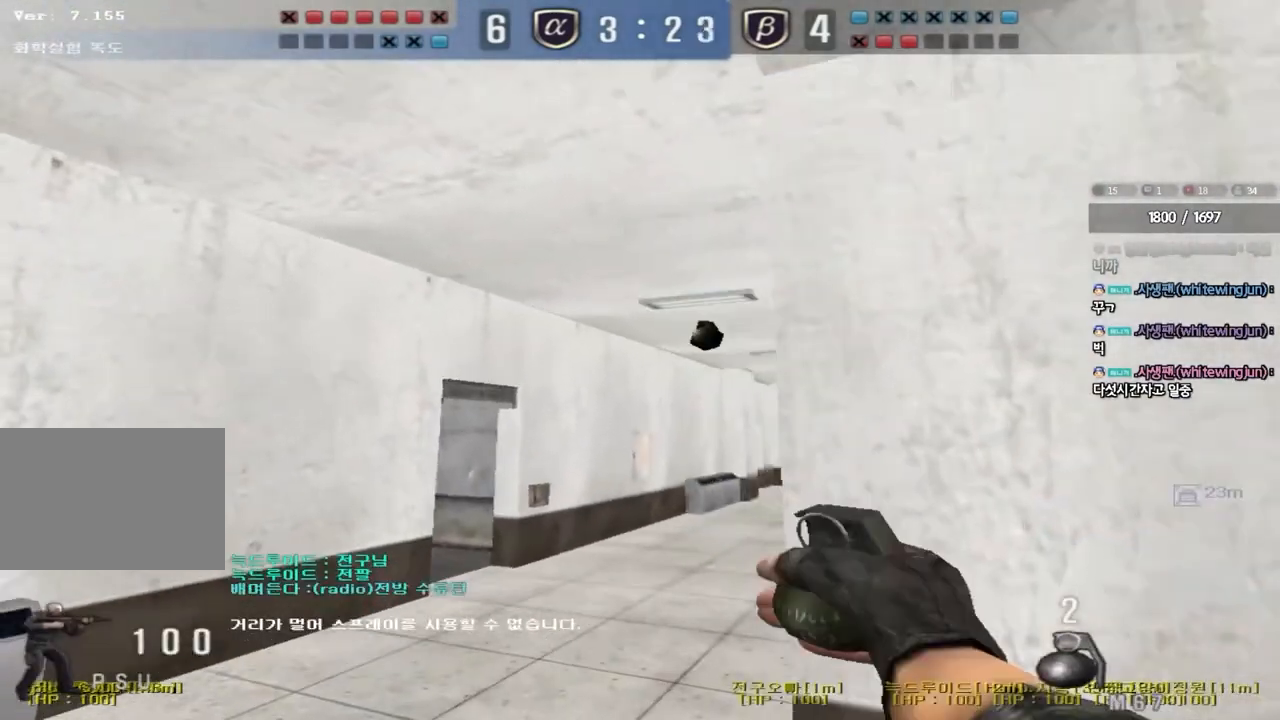
Gameplay with keyboard; each line is a JSON object with the keys held at the frame after it. "events" lists presses ("down") and releases ("up") of "a", "ctrl", "d", "e", "f", "q", "r", "s", "shift", "space", "tab" and "w" between this image and that frame as [ms after this image, input, new state], when the widget could be followed in between. No other keys are recorded. Mouse input is not recorded.
{"keys": [], "events": [[383, "s", "up"], [467, "d", "up"]]}
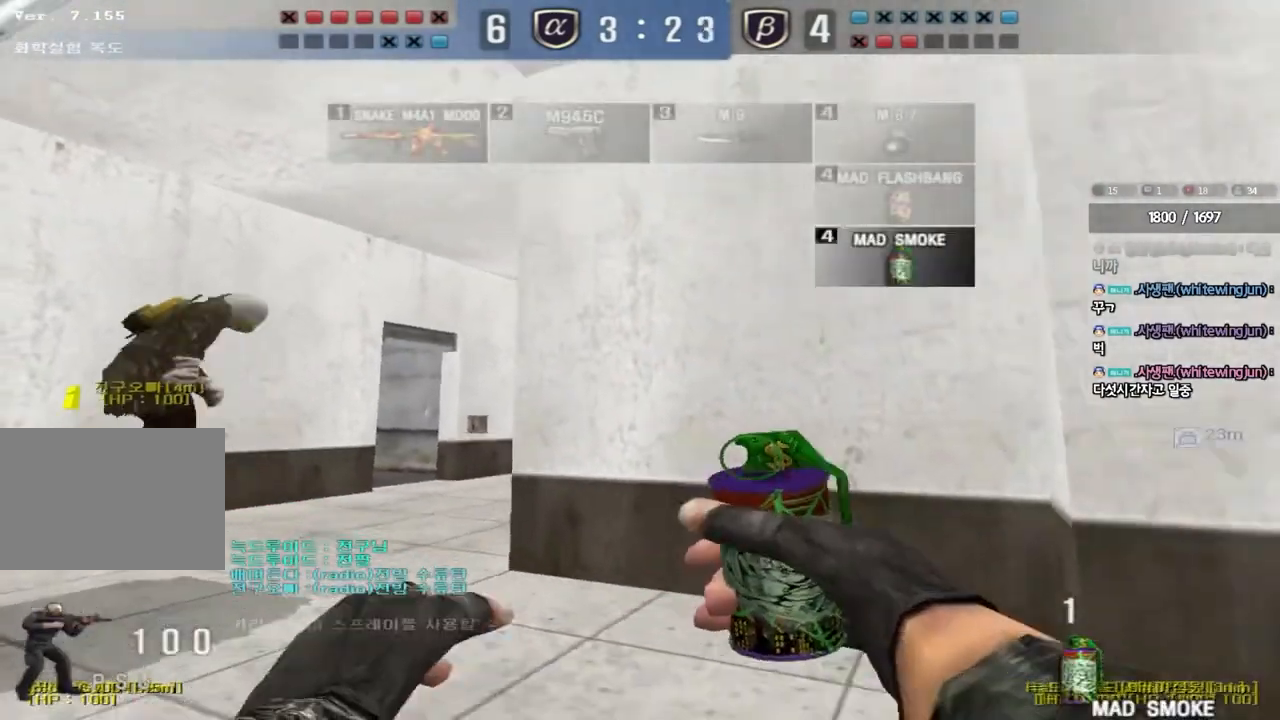
{"keys": ["a", "w"], "events": [[17, "a", "down"], [33, "shift", "down"], [50, "w", "down"], [283, "shift", "up"]]}
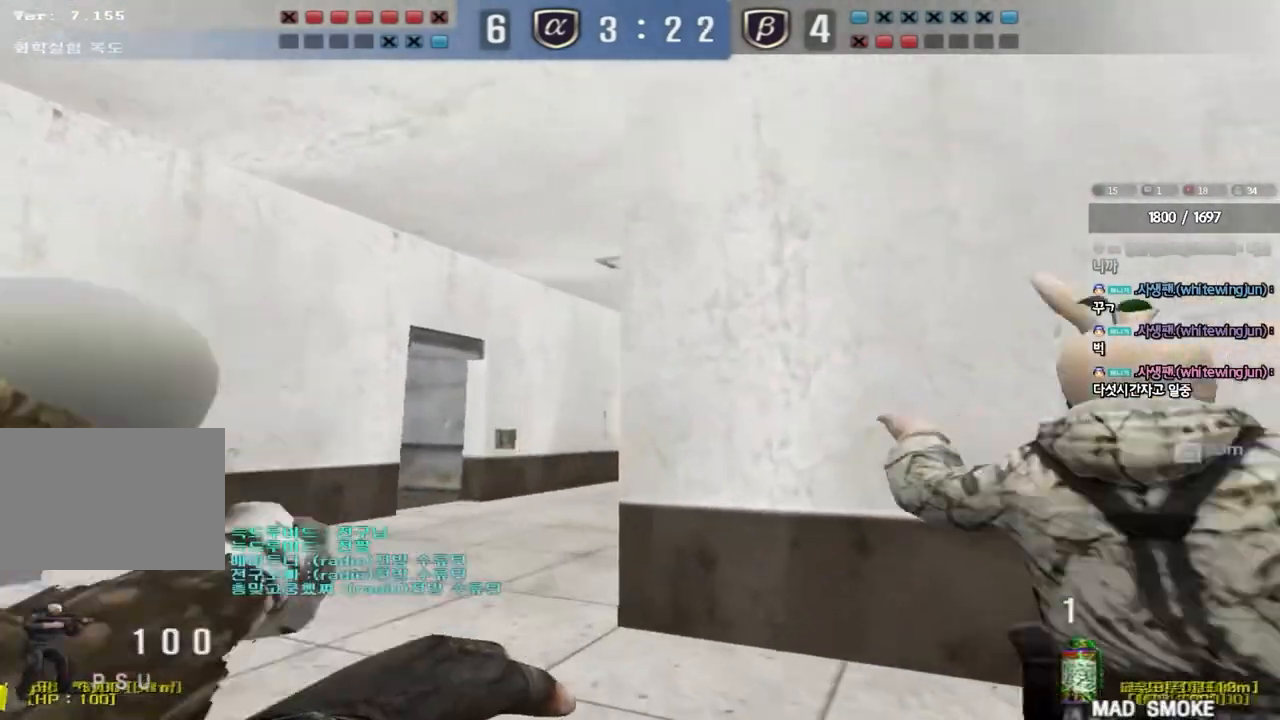
{"keys": ["d", "s"], "events": [[100, "space", "down"], [133, "w", "up"], [183, "a", "up"], [233, "s", "down"], [250, "d", "down"], [250, "space", "up"]]}
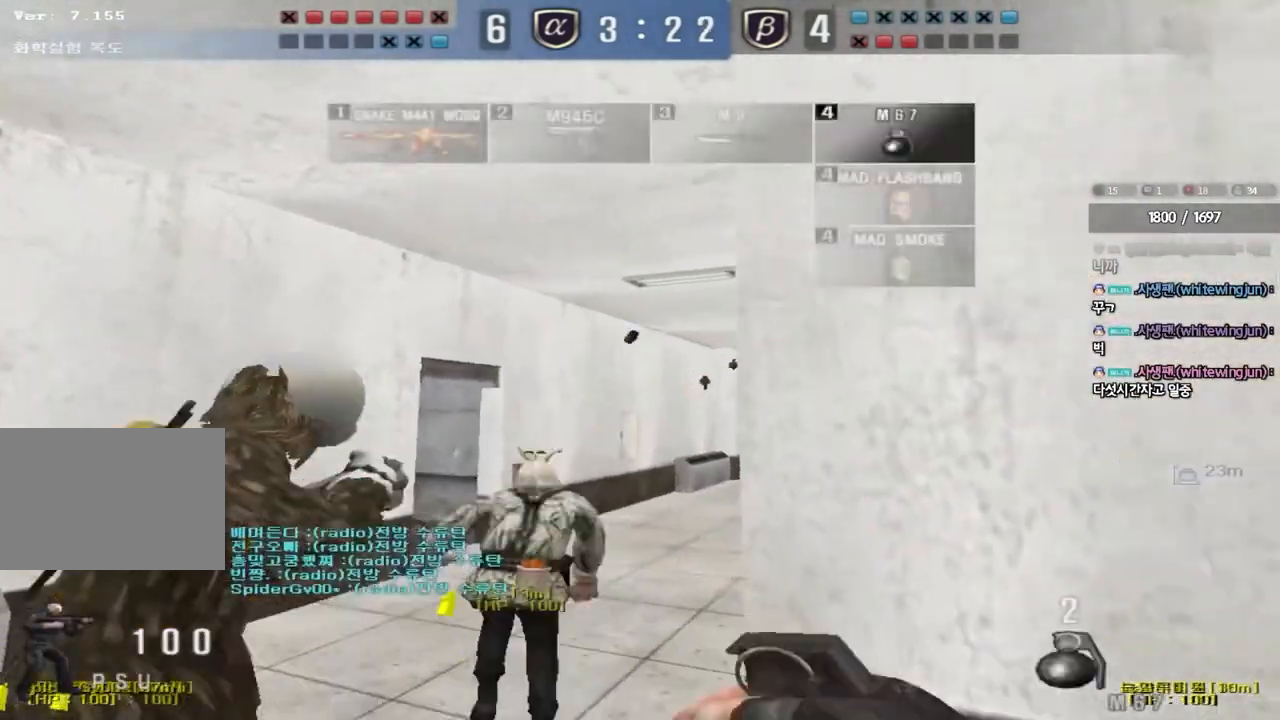
{"keys": ["d", "w"], "events": [[300, "s", "up"], [417, "w", "down"]]}
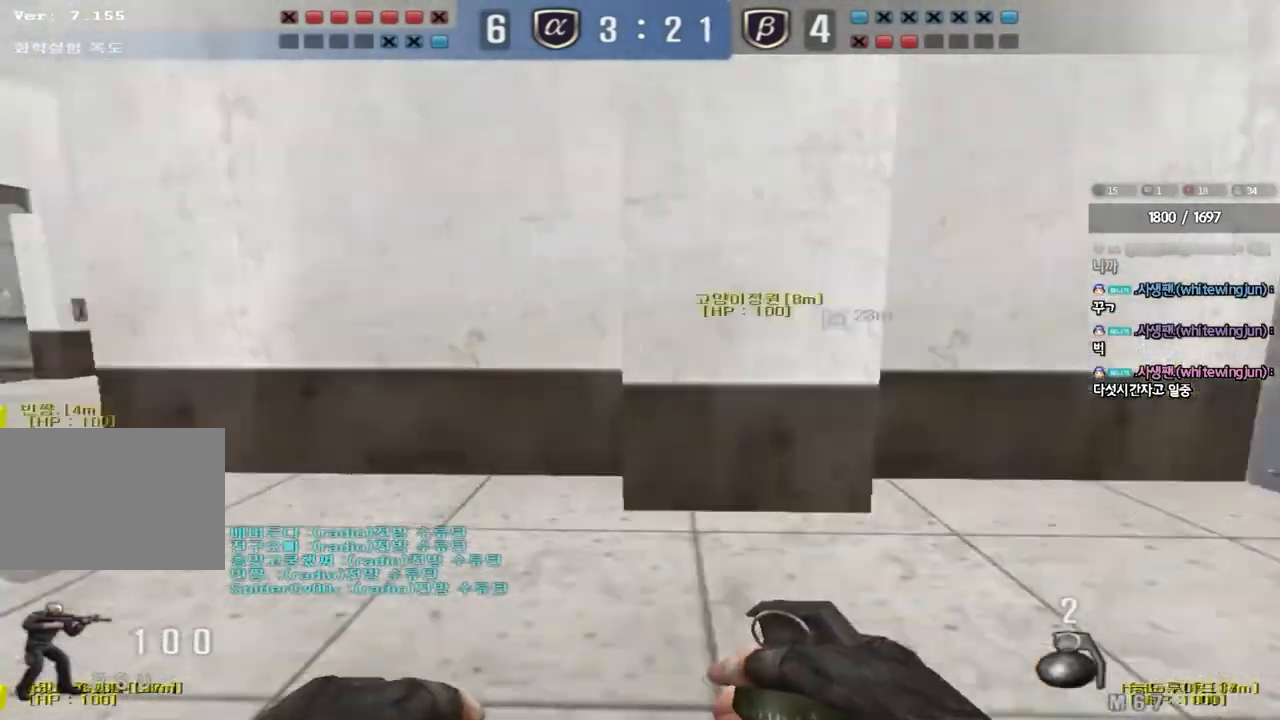
{"keys": ["a", "s"], "events": [[217, "w", "up"], [250, "d", "up"], [417, "a", "down"], [450, "s", "down"]]}
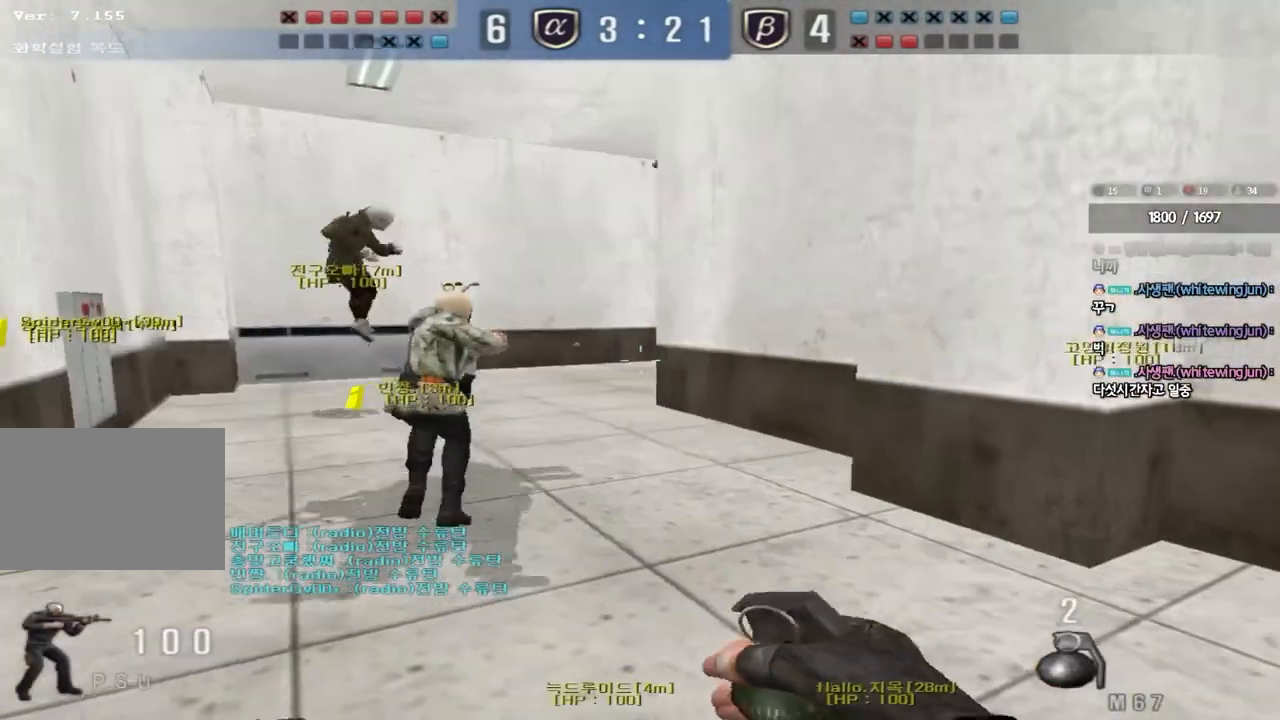
{"keys": [], "events": [[133, "s", "up"], [150, "a", "up"]]}
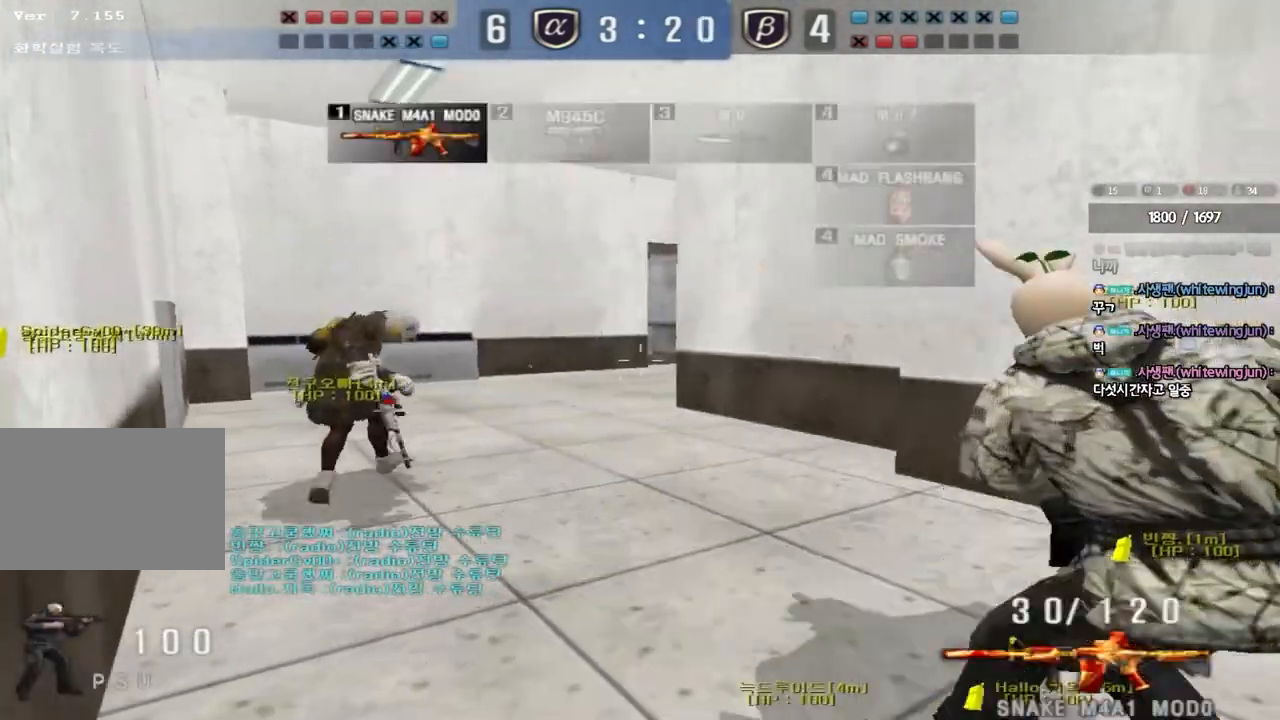
{"keys": ["a", "s", "shift"], "events": [[67, "w", "down"], [117, "a", "down"], [167, "shift", "down"], [250, "w", "up"], [267, "a", "up"], [383, "a", "down"], [383, "s", "down"]]}
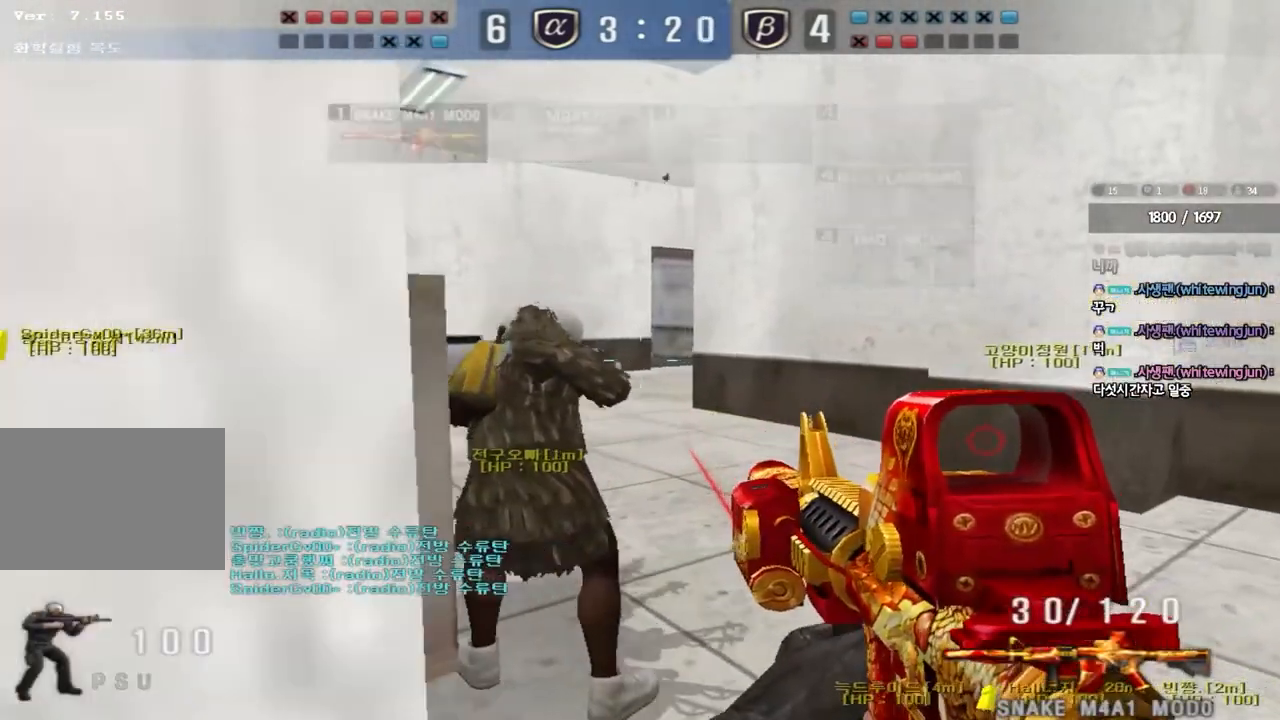
{"keys": ["d", "shift", "w"], "events": [[100, "s", "up"], [117, "a", "up"], [317, "w", "down"], [417, "d", "down"]]}
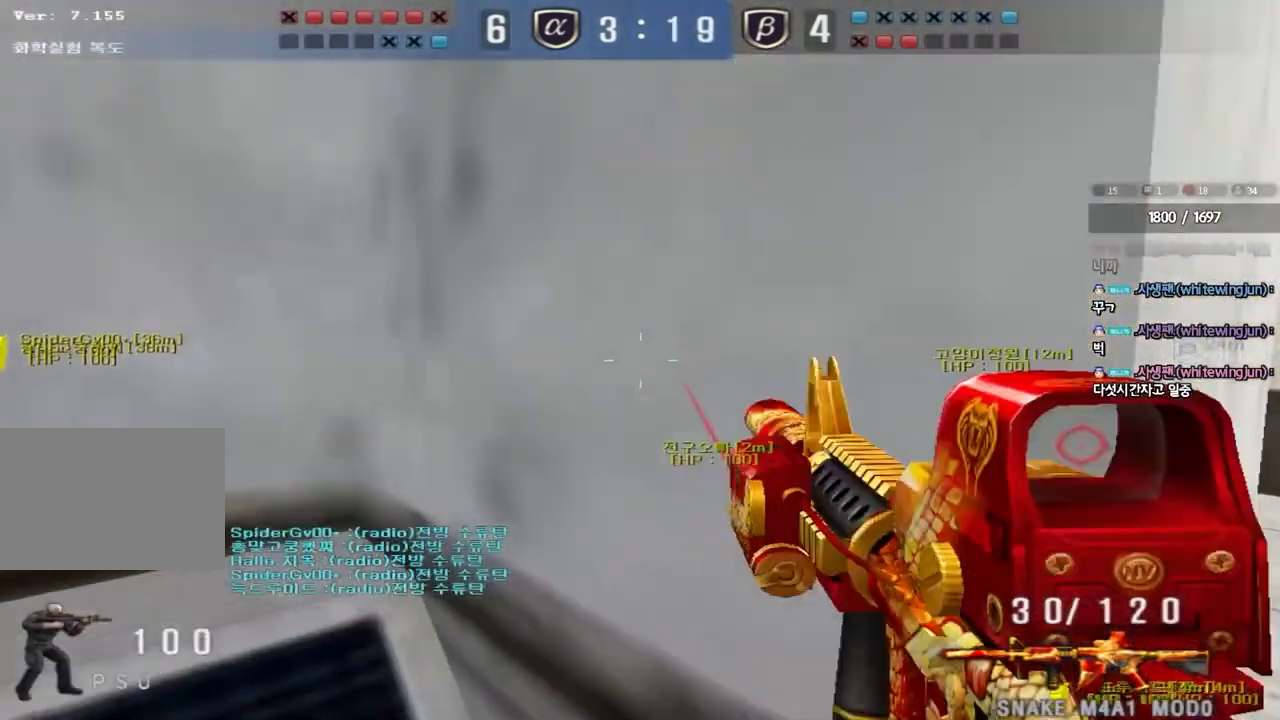
{"keys": ["d", "shift", "w"], "events": [[150, "w", "up"], [317, "w", "down"]]}
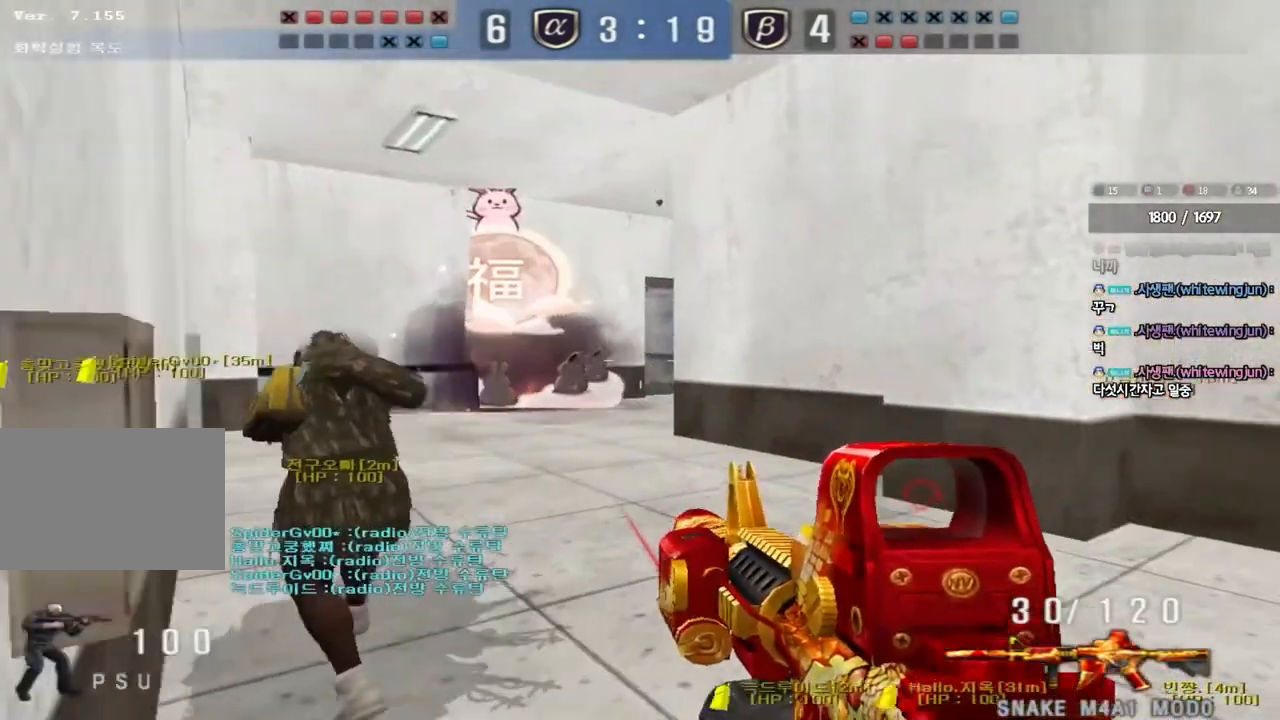
{"keys": ["a", "shift", "w"], "events": [[67, "d", "up"], [133, "a", "down"], [217, "shift", "up"], [433, "shift", "down"]]}
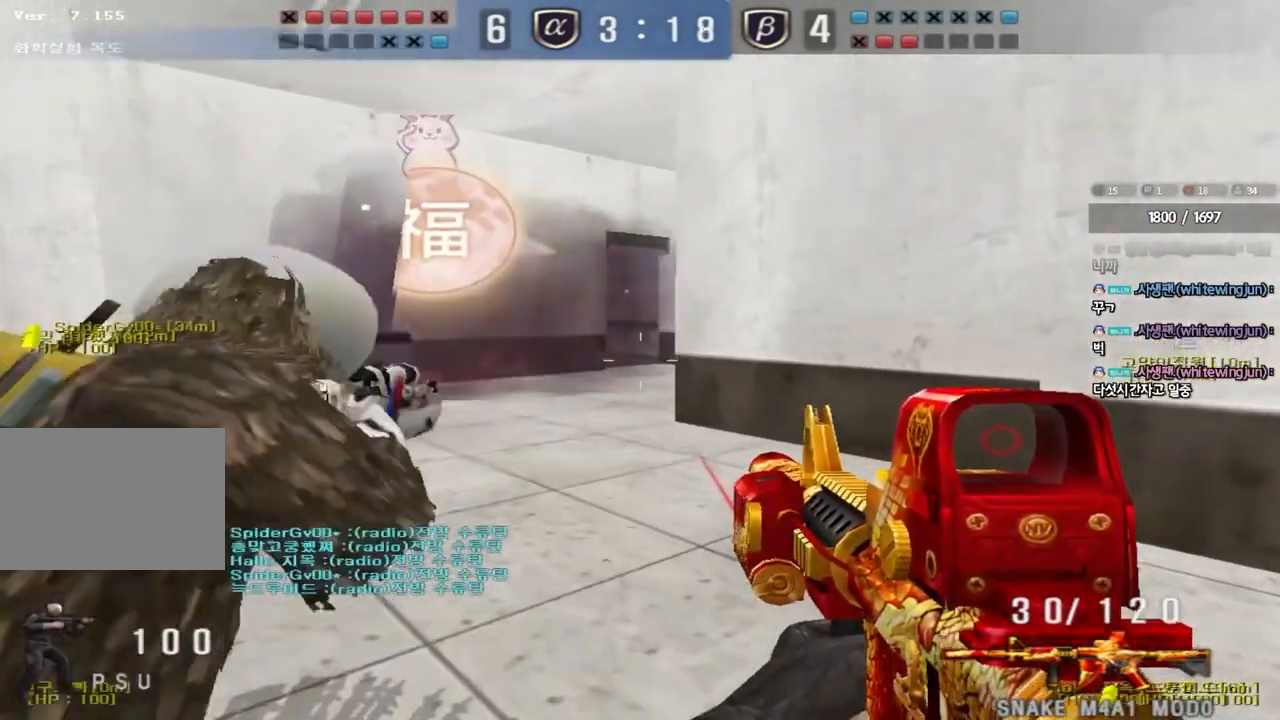
{"keys": ["shift"]}
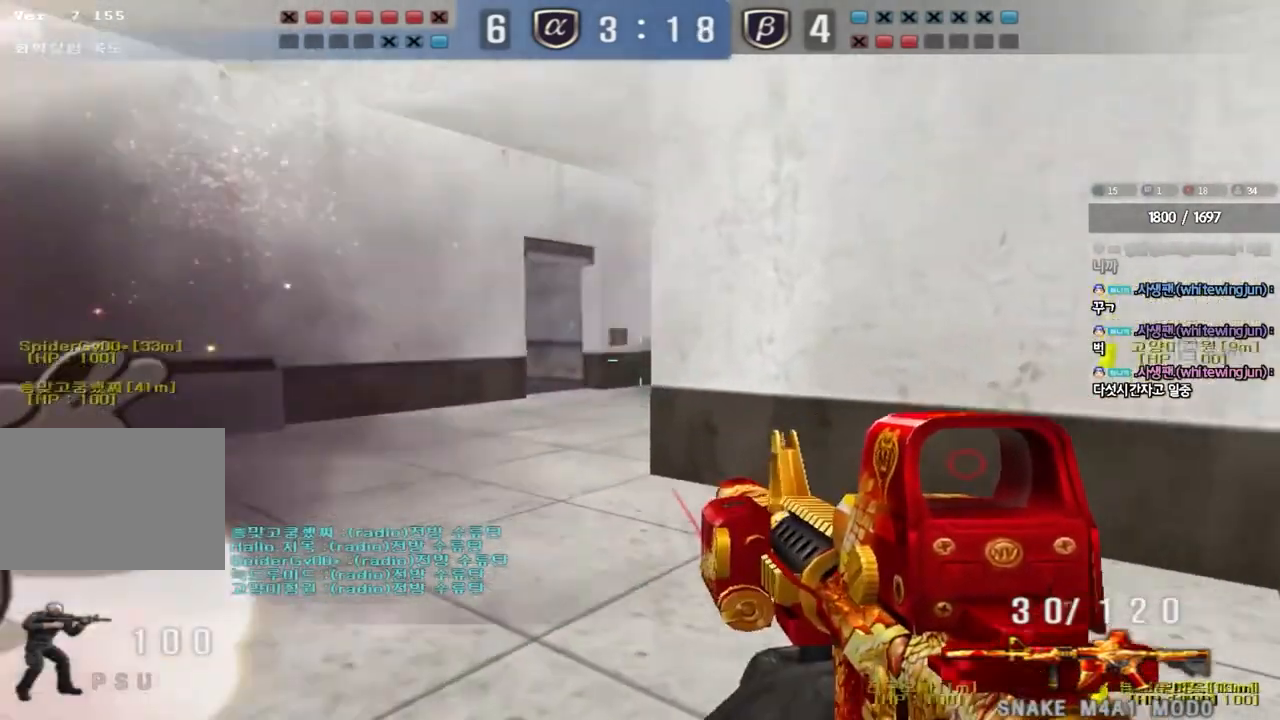
{"keys": ["shift", "w"], "events": [[283, "w", "down"]]}
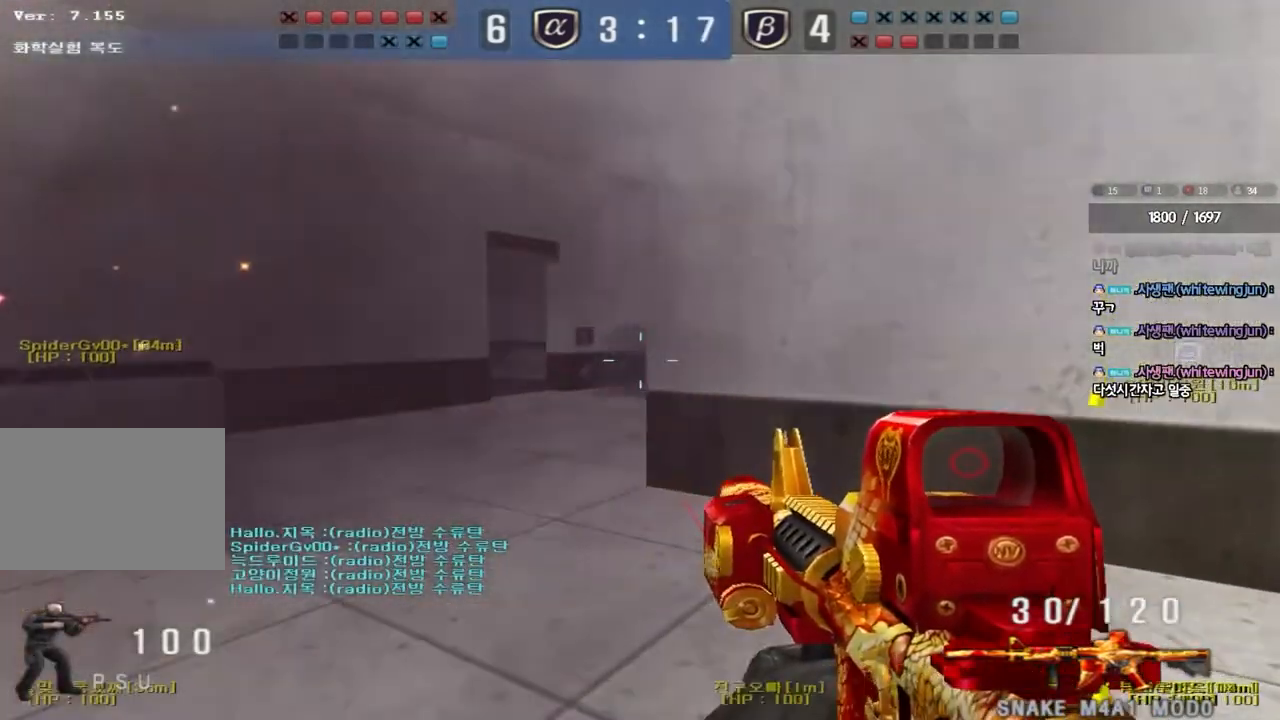
{"keys": ["a", "shift"], "events": [[67, "a", "down"], [483, "w", "up"]]}
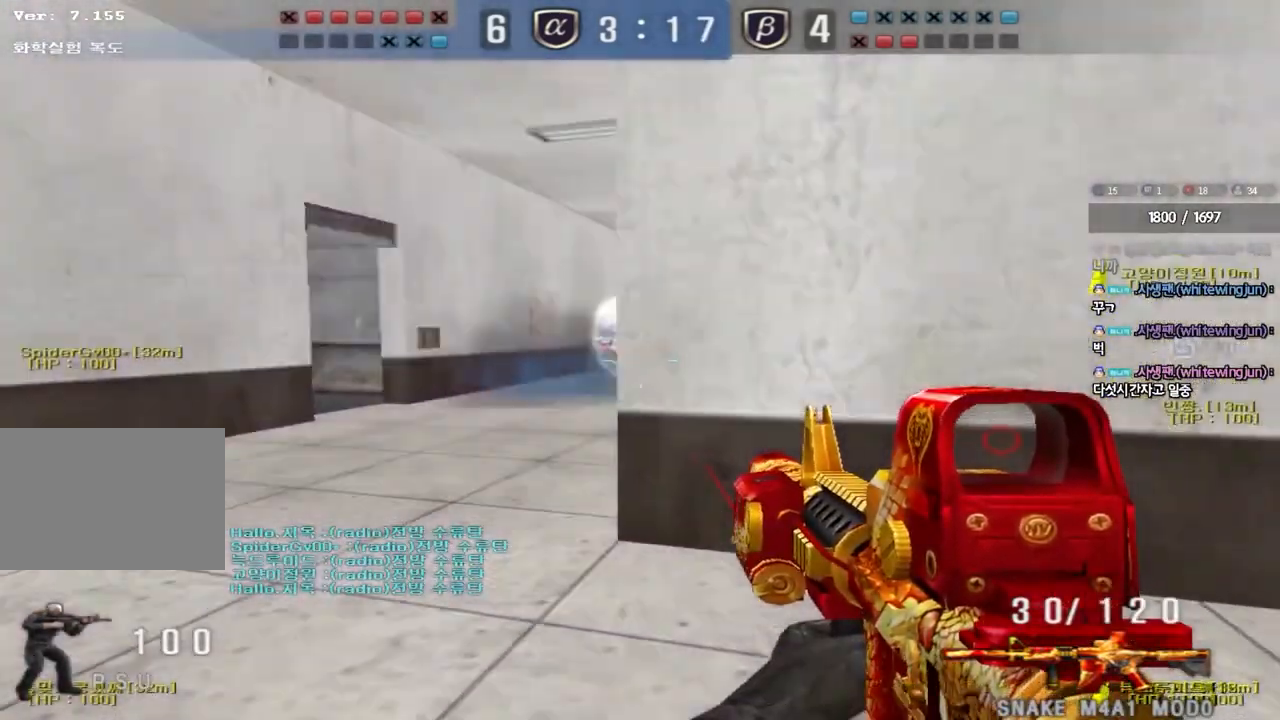
{"keys": ["shift"], "events": [[17, "a", "up"], [233, "a", "down"], [250, "s", "down"], [350, "a", "up"], [350, "s", "up"]]}
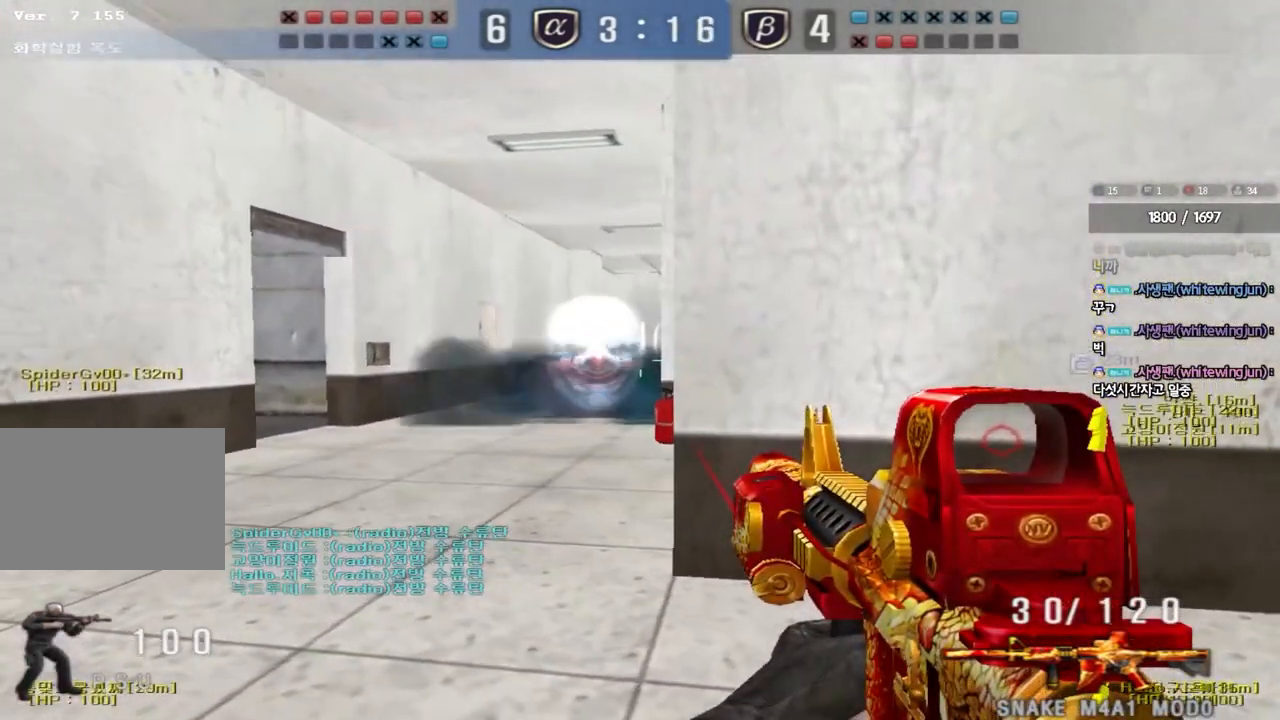
{"keys": ["shift", "w"], "events": [[17, "w", "down"], [50, "d", "down"], [133, "d", "up"], [167, "w", "up"], [267, "w", "down"], [367, "d", "down"], [433, "d", "up"]]}
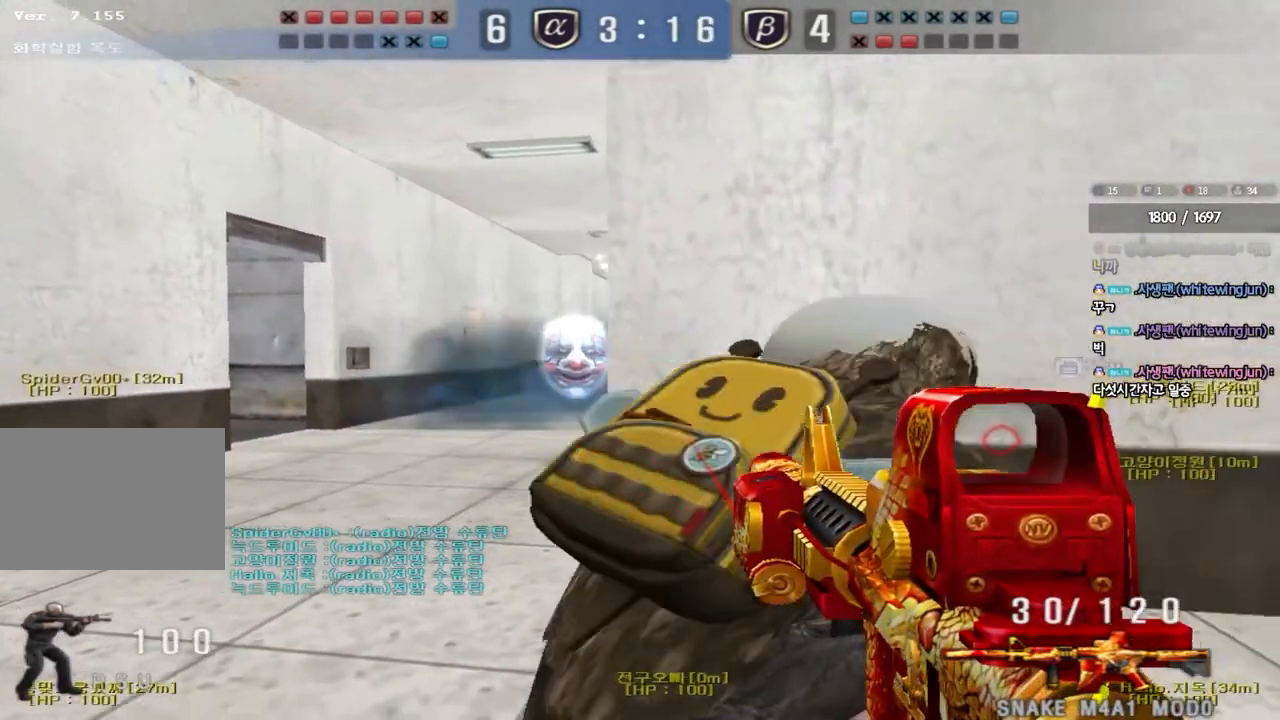
{"keys": ["a", "shift", "w"], "events": [[200, "w", "up"], [367, "a", "down"], [383, "w", "down"]]}
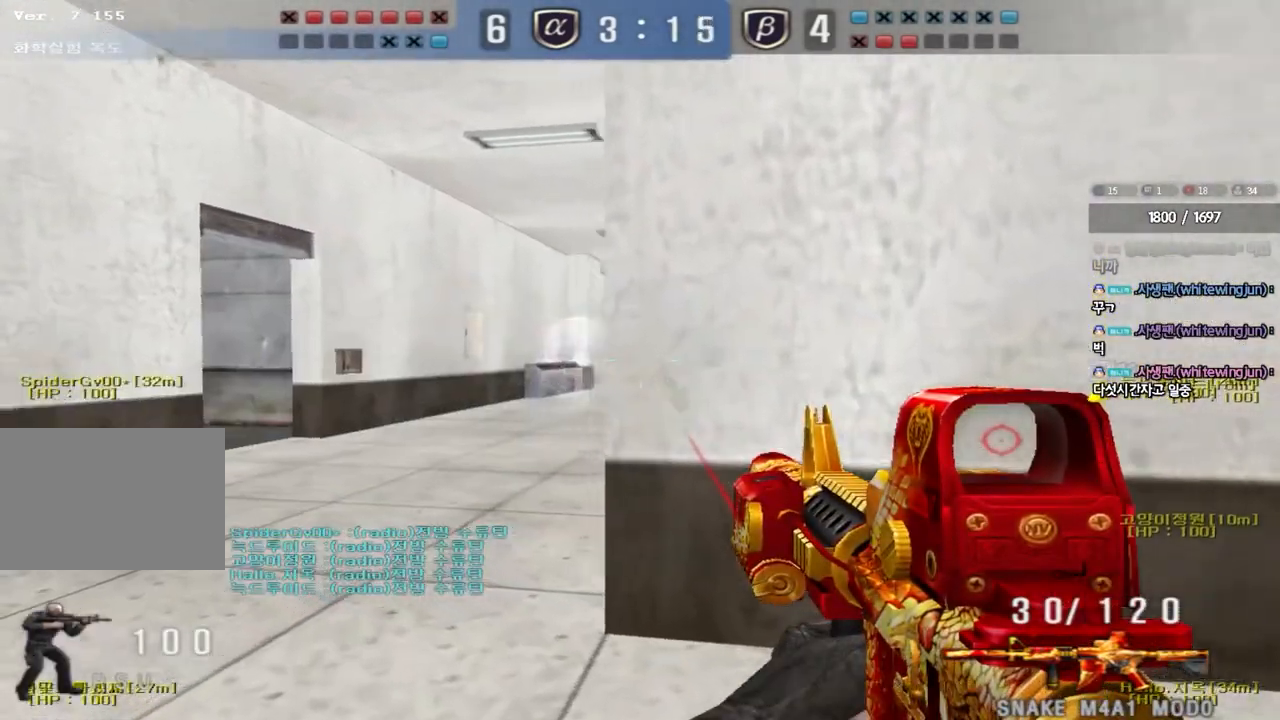
{"keys": ["d", "shift", "w"], "events": [[100, "a", "up"], [233, "d", "down"], [317, "d", "up"], [500, "d", "down"]]}
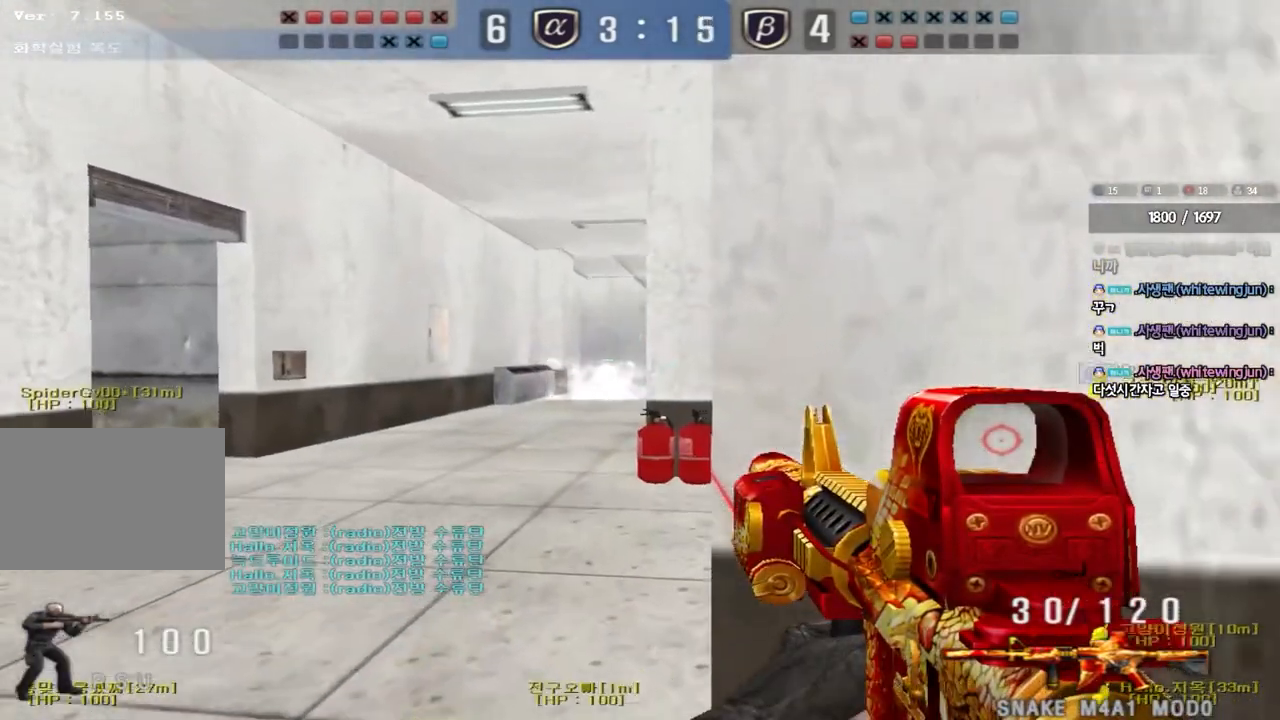
{"keys": ["ctrl", "d"], "events": [[50, "d", "up"], [200, "w", "up"], [217, "shift", "up"], [300, "ctrl", "down"], [467, "d", "down"]]}
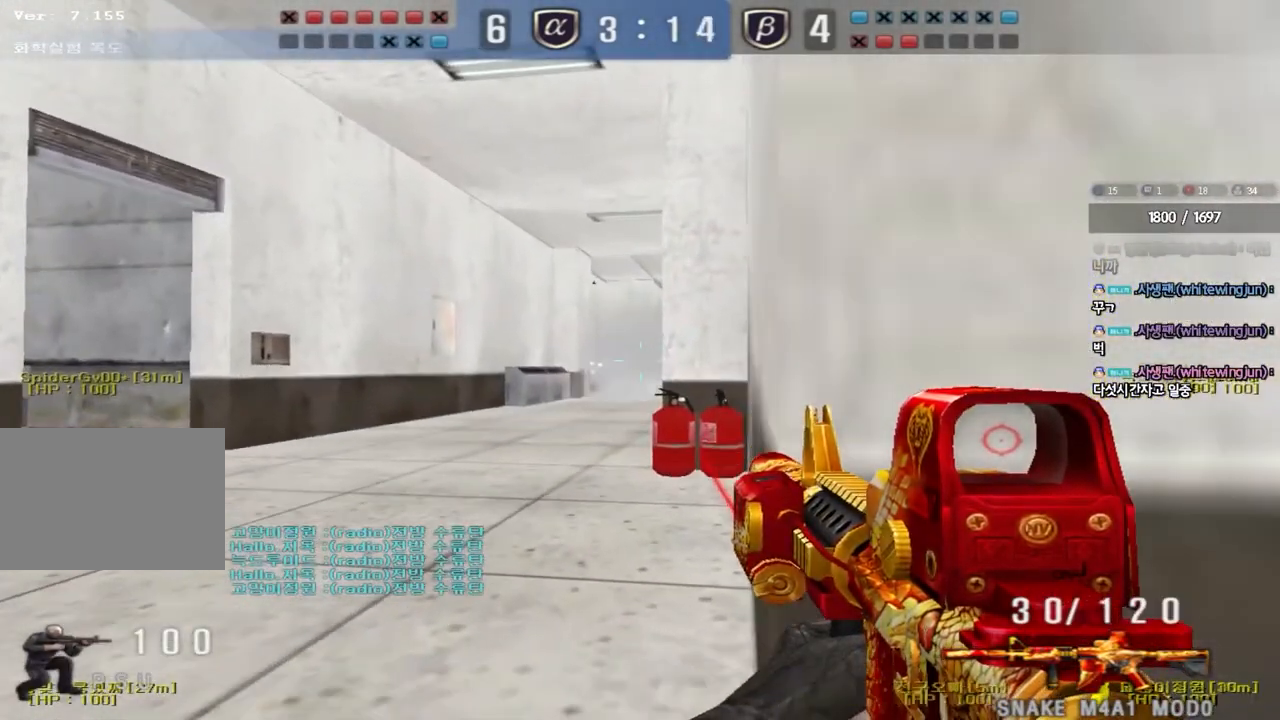
{"keys": ["ctrl"], "events": [[33, "d", "up"], [183, "d", "down"], [267, "d", "up"]]}
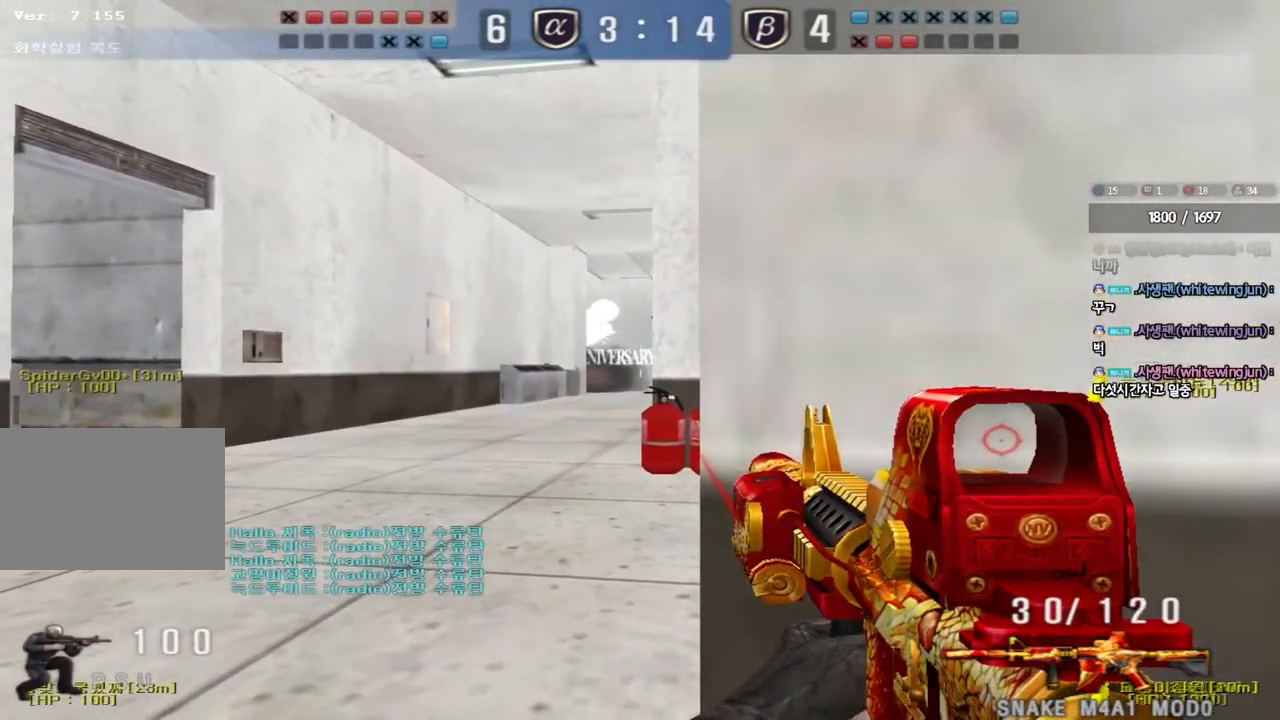
{"keys": ["d", "w"], "events": [[133, "d", "down"], [233, "w", "down"], [300, "ctrl", "up"]]}
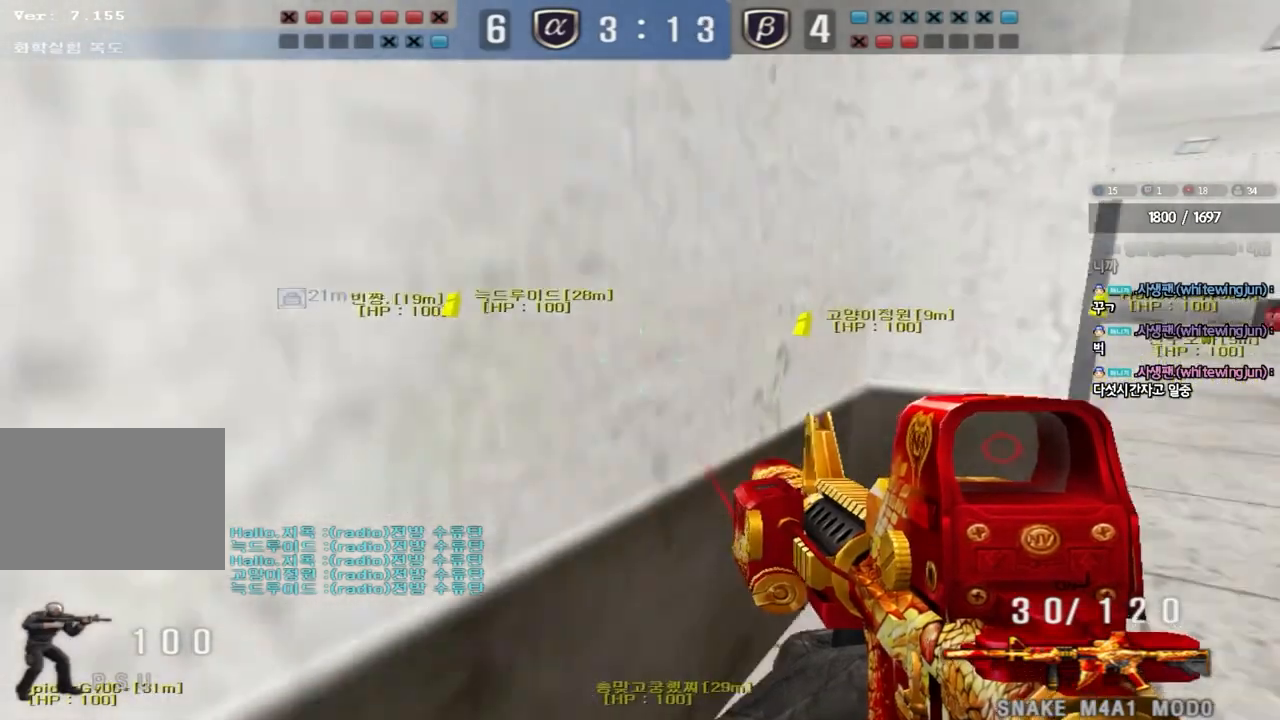
{"keys": ["shift", "w"], "events": [[267, "d", "up"], [417, "shift", "down"]]}
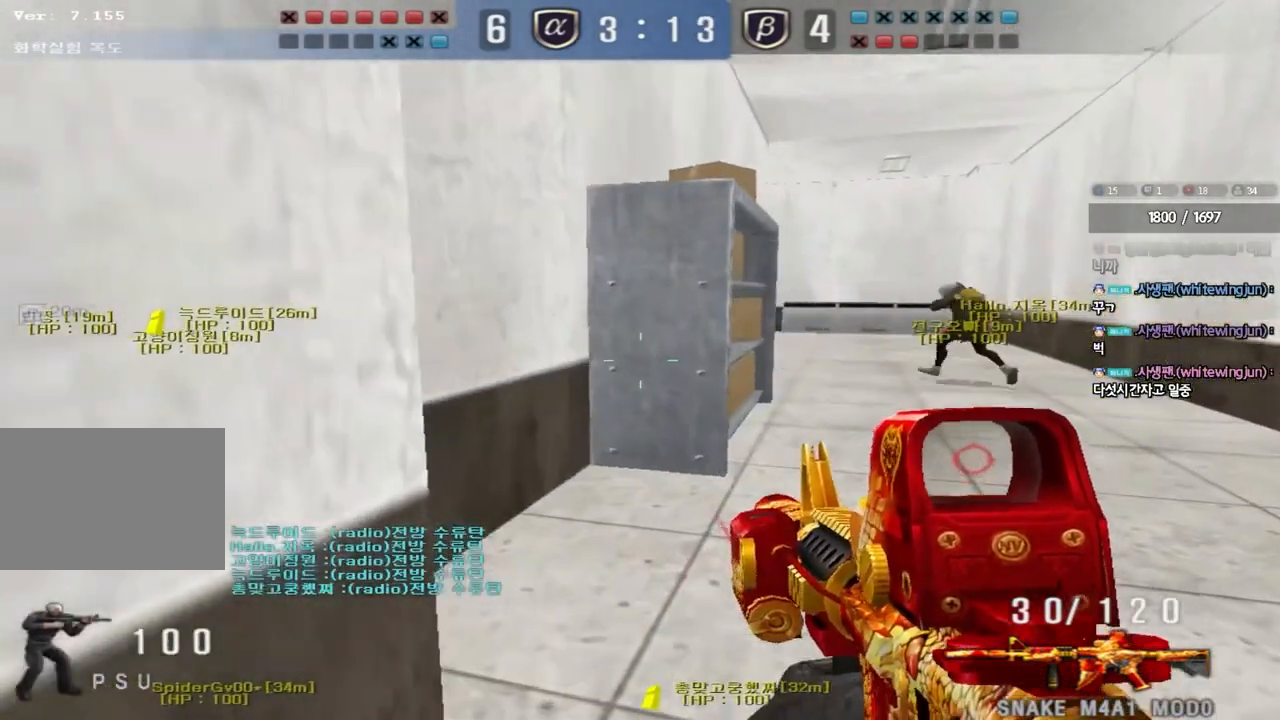
{"keys": ["shift"], "events": [[17, "w", "up"], [150, "s", "down"], [317, "s", "up"]]}
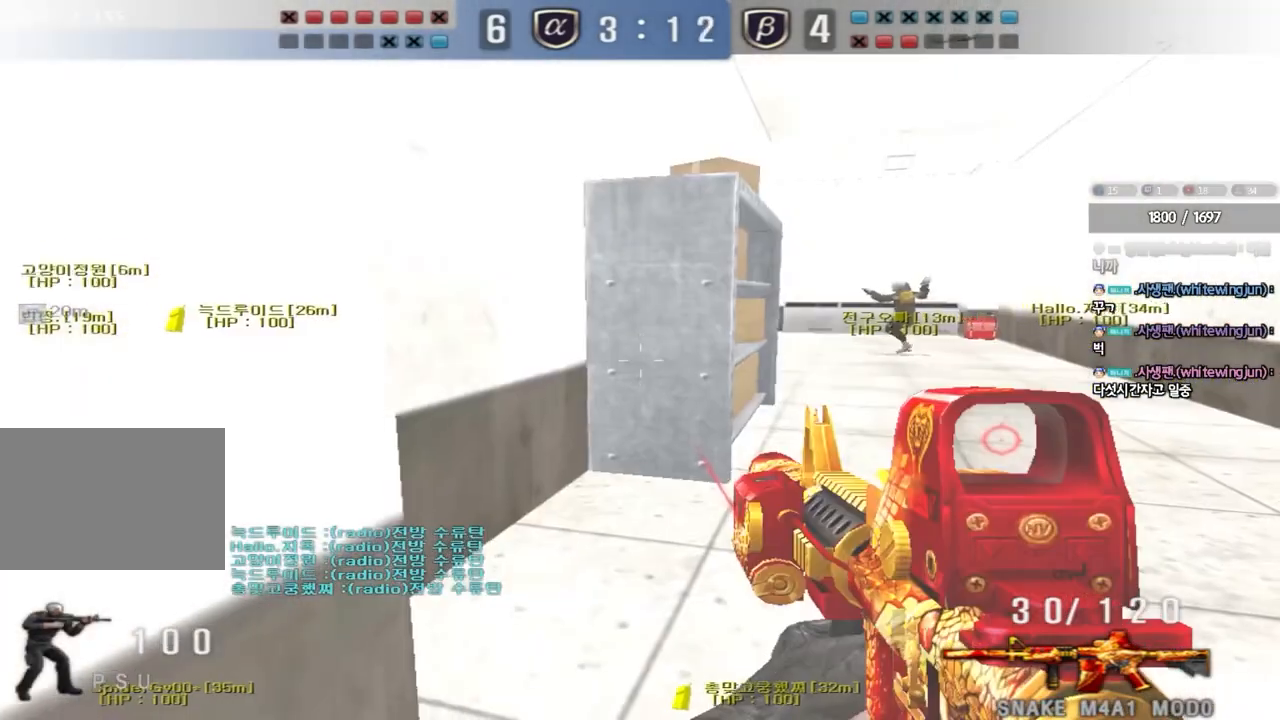
{"keys": ["a", "w"], "events": [[333, "shift", "up"], [367, "a", "down"], [367, "w", "down"]]}
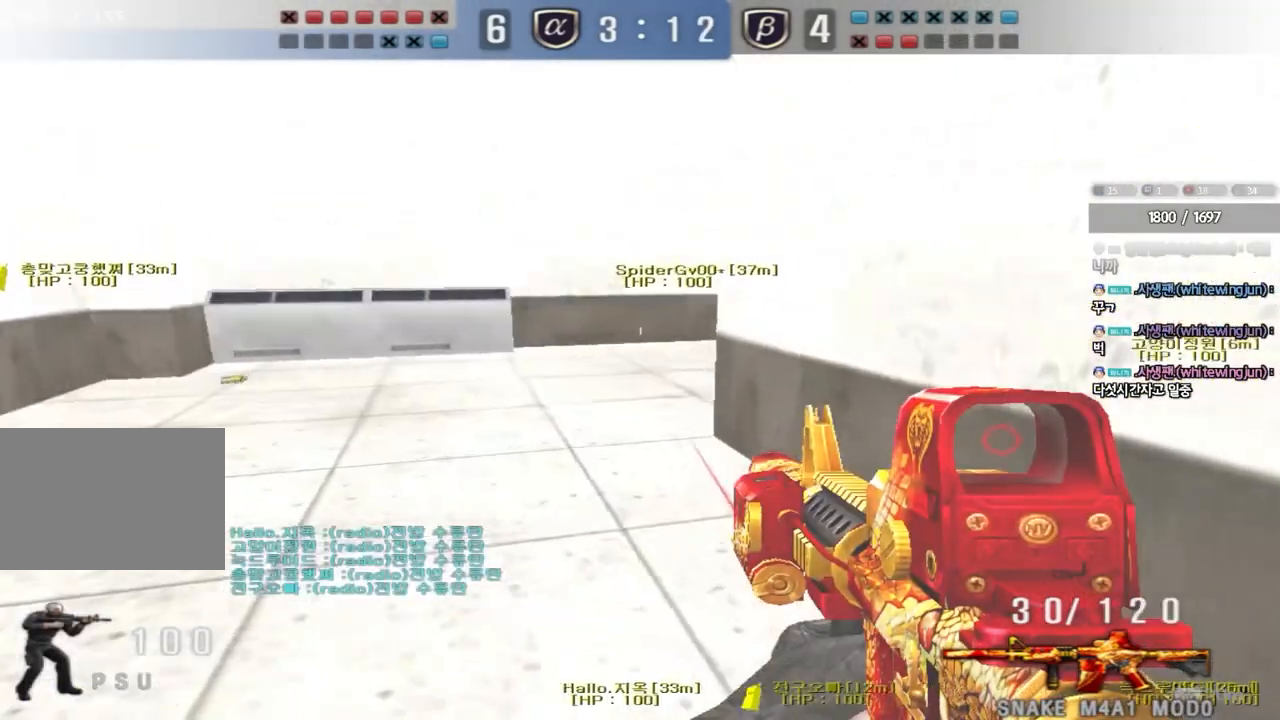
{"keys": ["shift", "w"], "events": [[283, "shift", "down"], [300, "w", "up"], [317, "a", "up"], [400, "d", "down"], [433, "w", "down"], [500, "d", "up"]]}
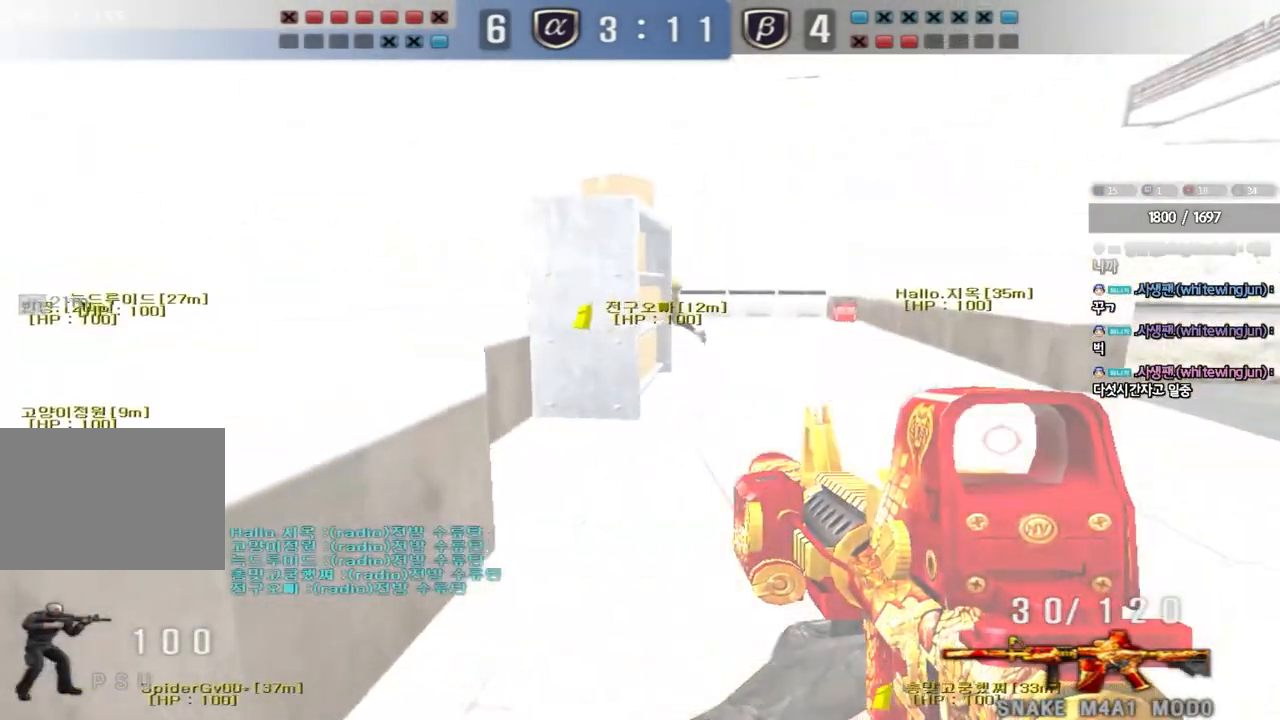
{"keys": ["a", "w"], "events": [[67, "w", "up"], [233, "shift", "up"], [250, "a", "down"], [250, "w", "down"]]}
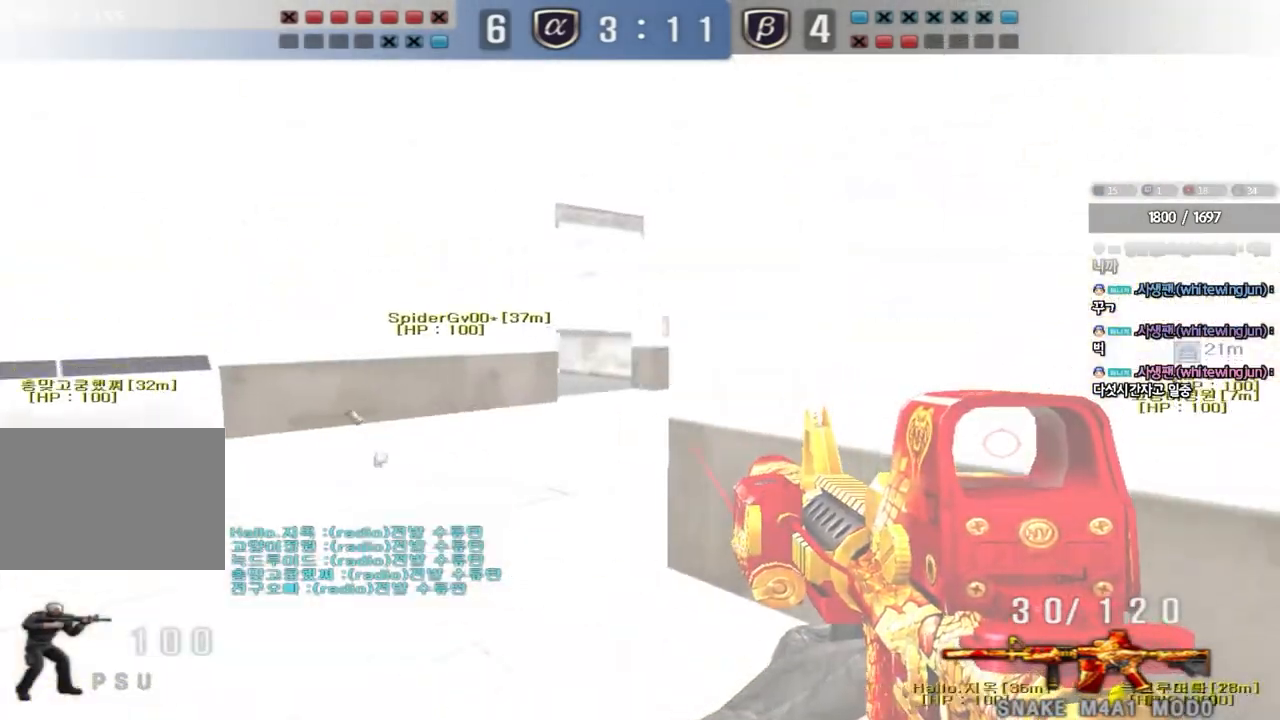
{"keys": ["d", "w"], "events": [[83, "ctrl", "down"], [200, "a", "up"], [217, "d", "down"], [233, "ctrl", "up"]]}
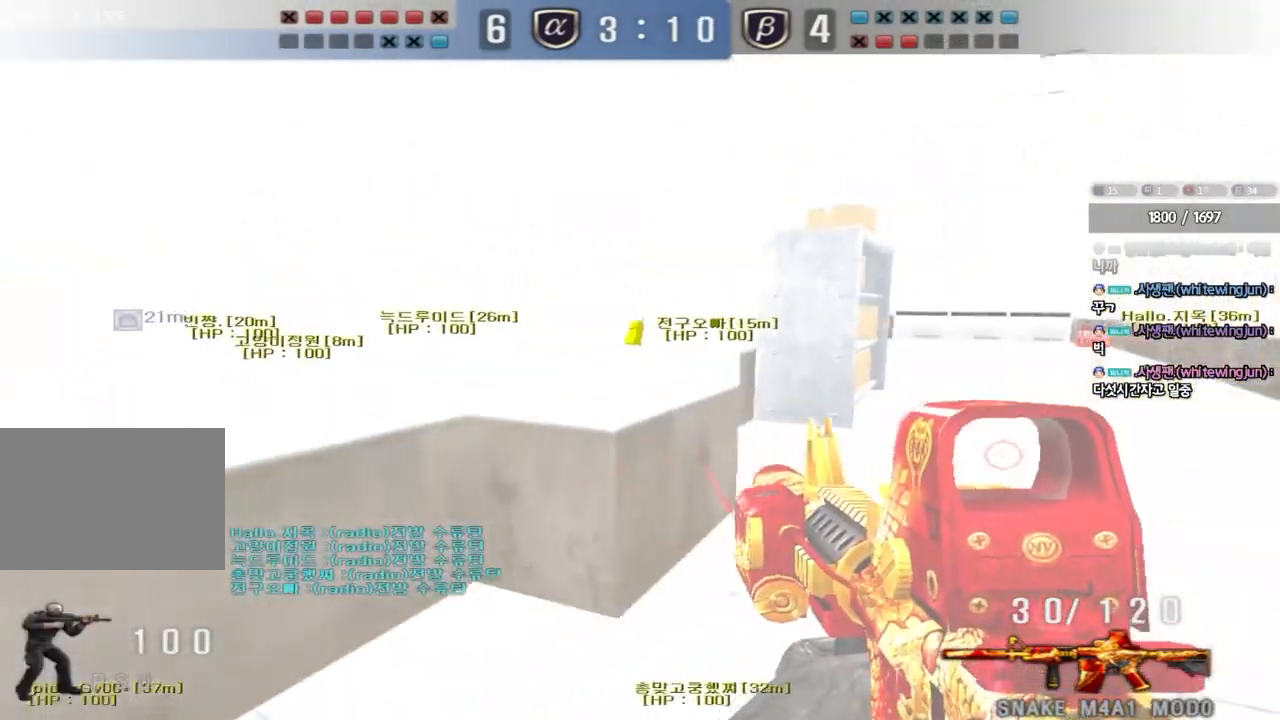
{"keys": ["d", "w"], "events": []}
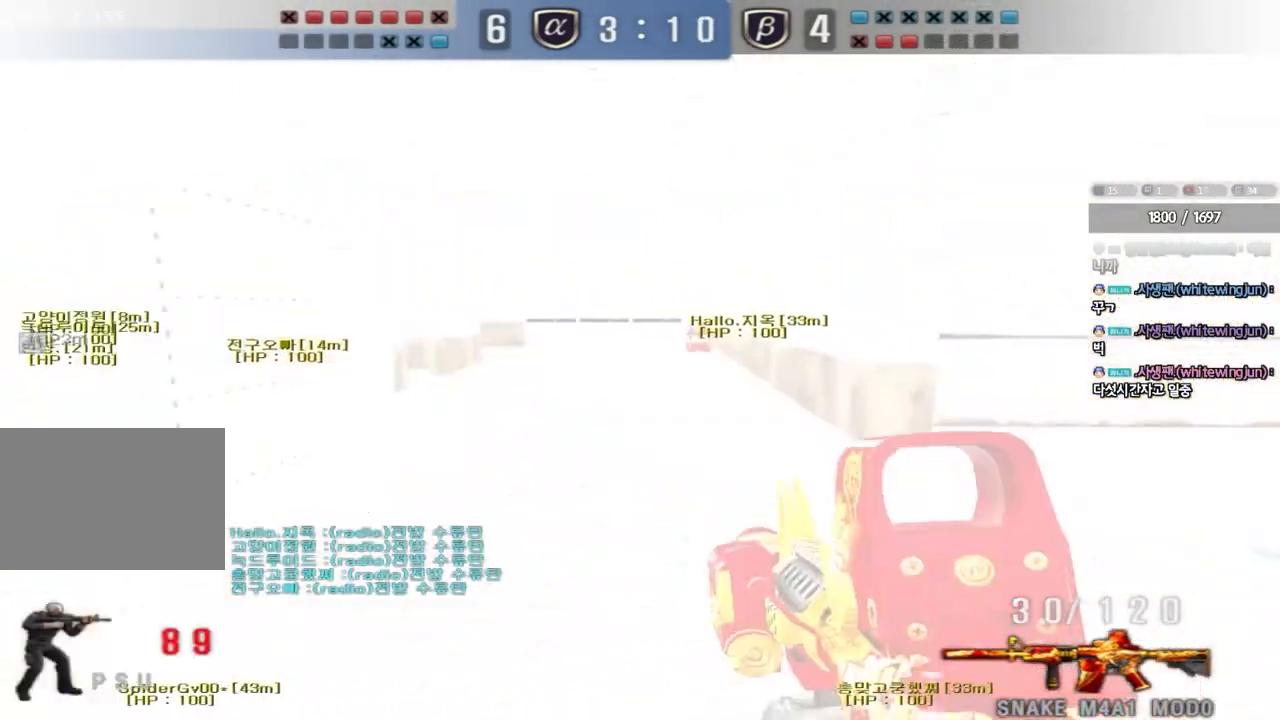
{"keys": ["d", "w"], "events": []}
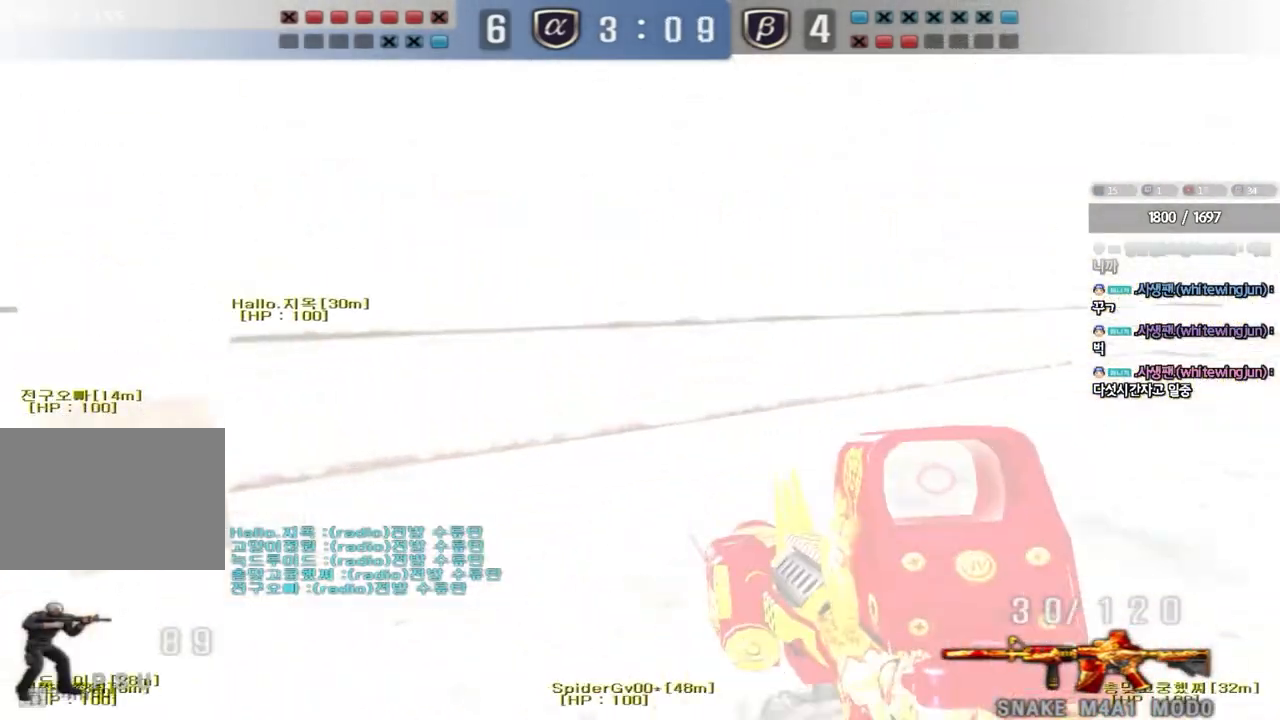
{"keys": ["w"], "events": [[17, "w", "up"], [33, "d", "up"], [500, "w", "down"]]}
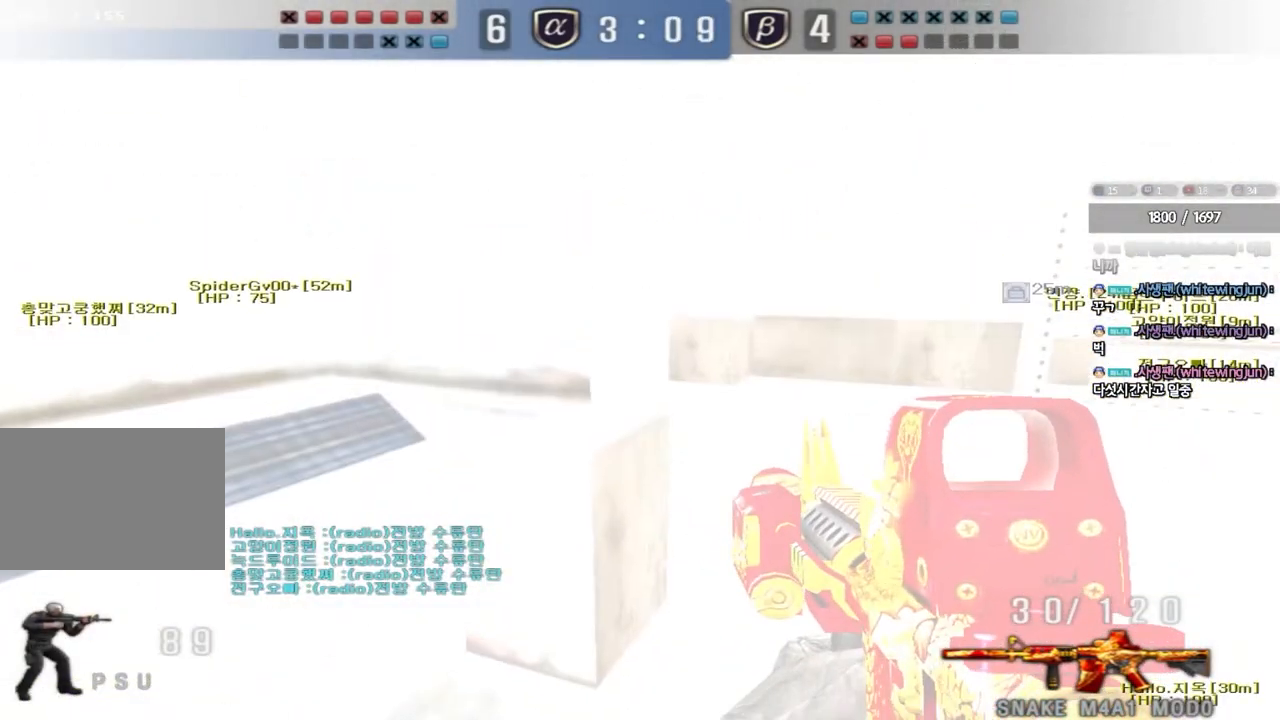
{"keys": ["ctrl", "d", "w"], "events": [[217, "ctrl", "down"], [267, "d", "down"], [283, "ctrl", "up"], [500, "ctrl", "down"]]}
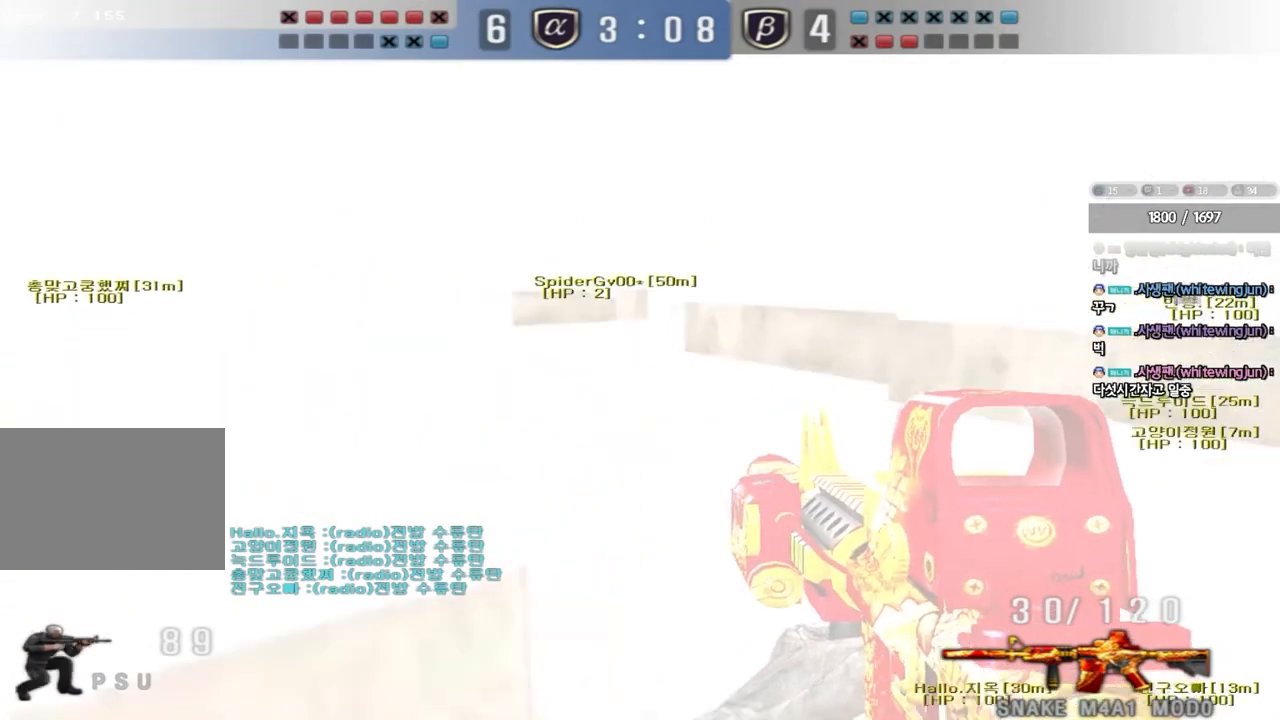
{"keys": [], "events": [[17, "d", "up"], [33, "w", "up"], [50, "space", "down"], [117, "space", "up"], [150, "ctrl", "up"], [167, "a", "down"], [167, "w", "down"], [250, "ctrl", "down"], [417, "ctrl", "up"], [450, "a", "up"], [483, "w", "up"]]}